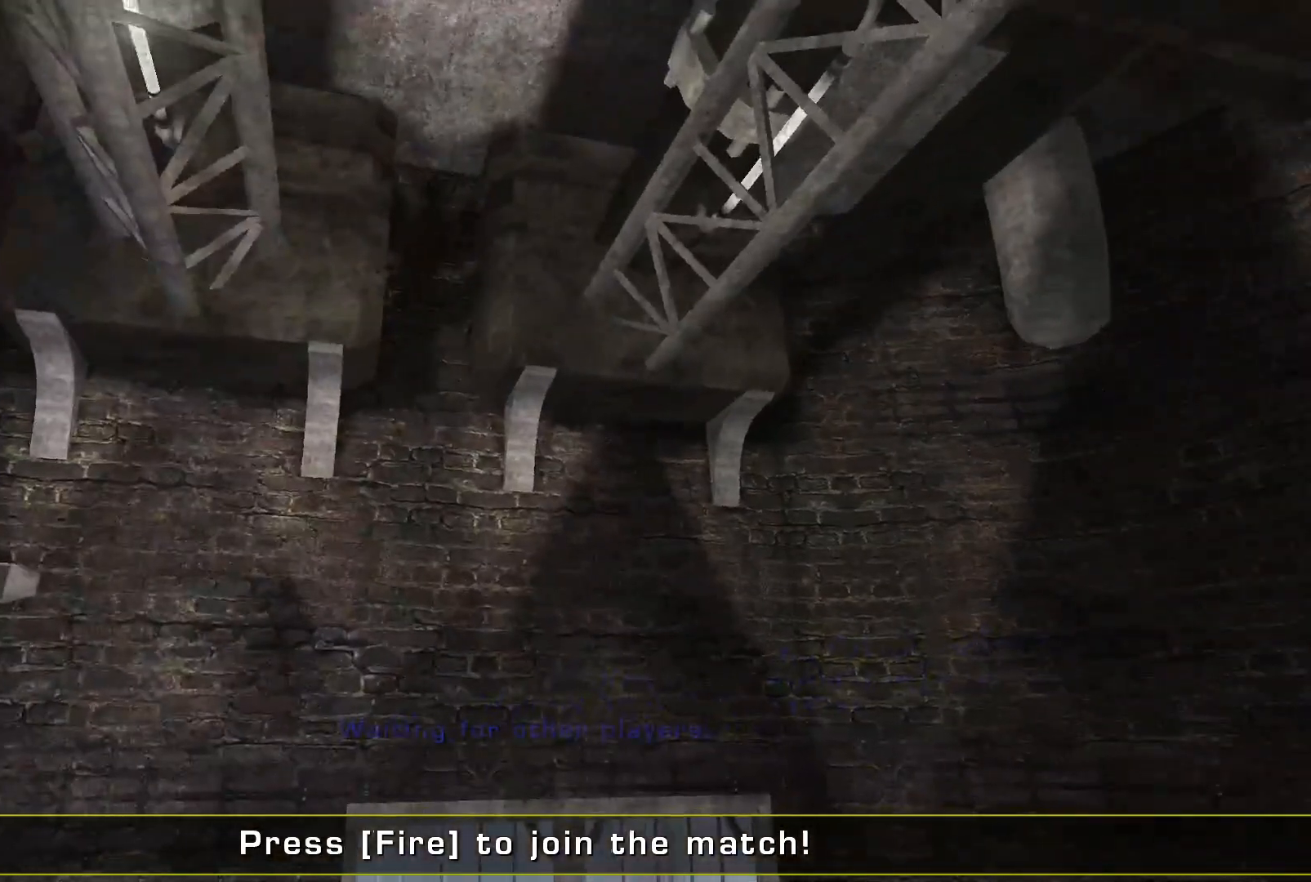
Gameplay with keyboard and mouse; each line is a JSON object with the keys and mouse buttons held at the frame after it. "events" lists presses ("down") and releases ("up") of "a", "c", "ctrl", "d", "e", "f", "q", "r", "s", "shift", "space", "w", "mouse_left", "mouse_wheel", "mouse_right", "mouse_mb4" and "mouse_mb5" between this image and that frame as [ms after this image, input, new state], when the widget could be followed in between. "mouse_left", "mouse_wheel", "mouse_right", "mouse_mb4", "mouse_mb5" = the "left", "wheel", "right", "mb4", "mb5" buttons of the "mouse" list. No other keys are recorded. "wheel" means that the mouse wheel is clicked or scrolled. Mouse movement is not recorded.
{"keys": ["w"], "mouse": [], "events": [[467, "w", "down"]]}
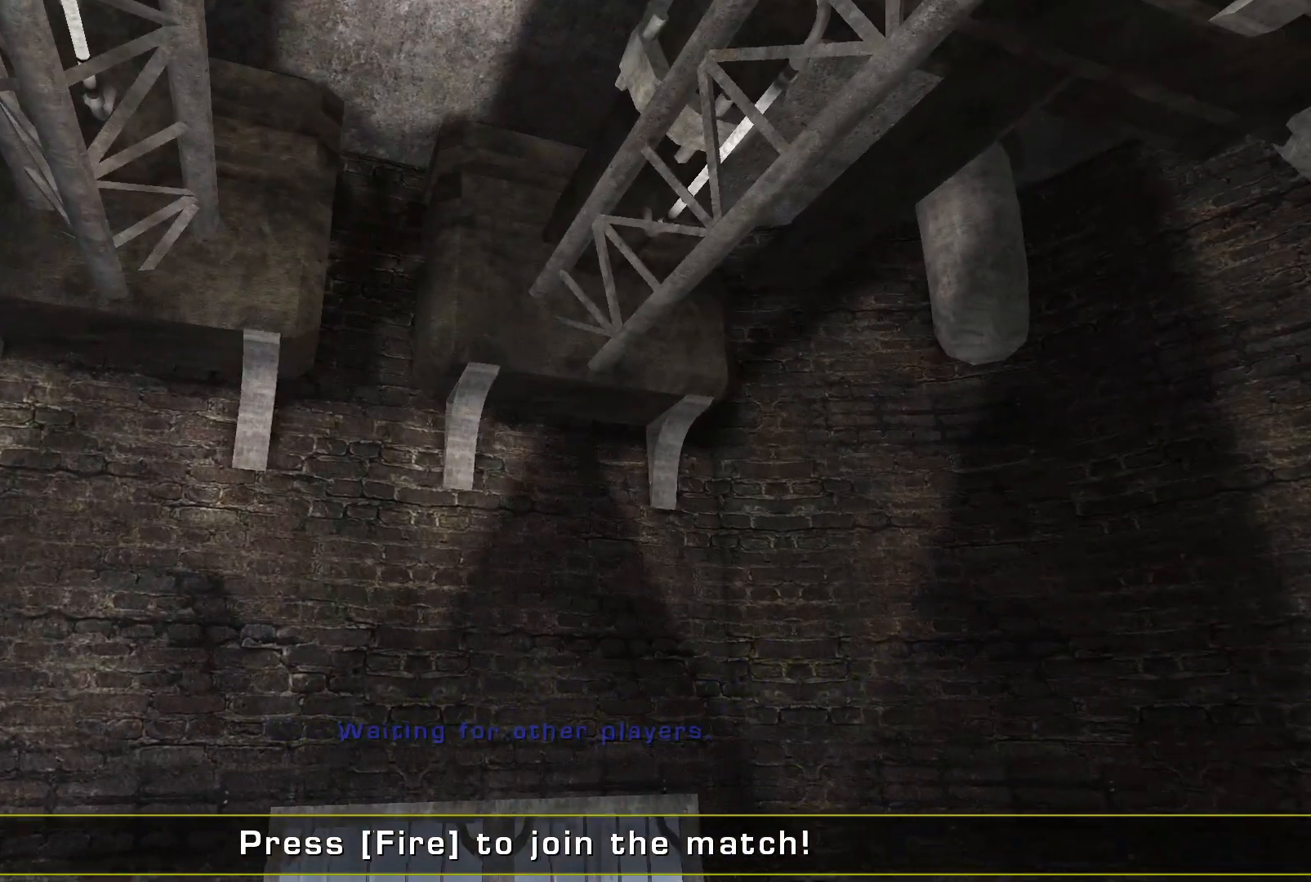
{"keys": ["d"], "mouse": [], "events": [[333, "w", "up"], [367, "d", "down"]]}
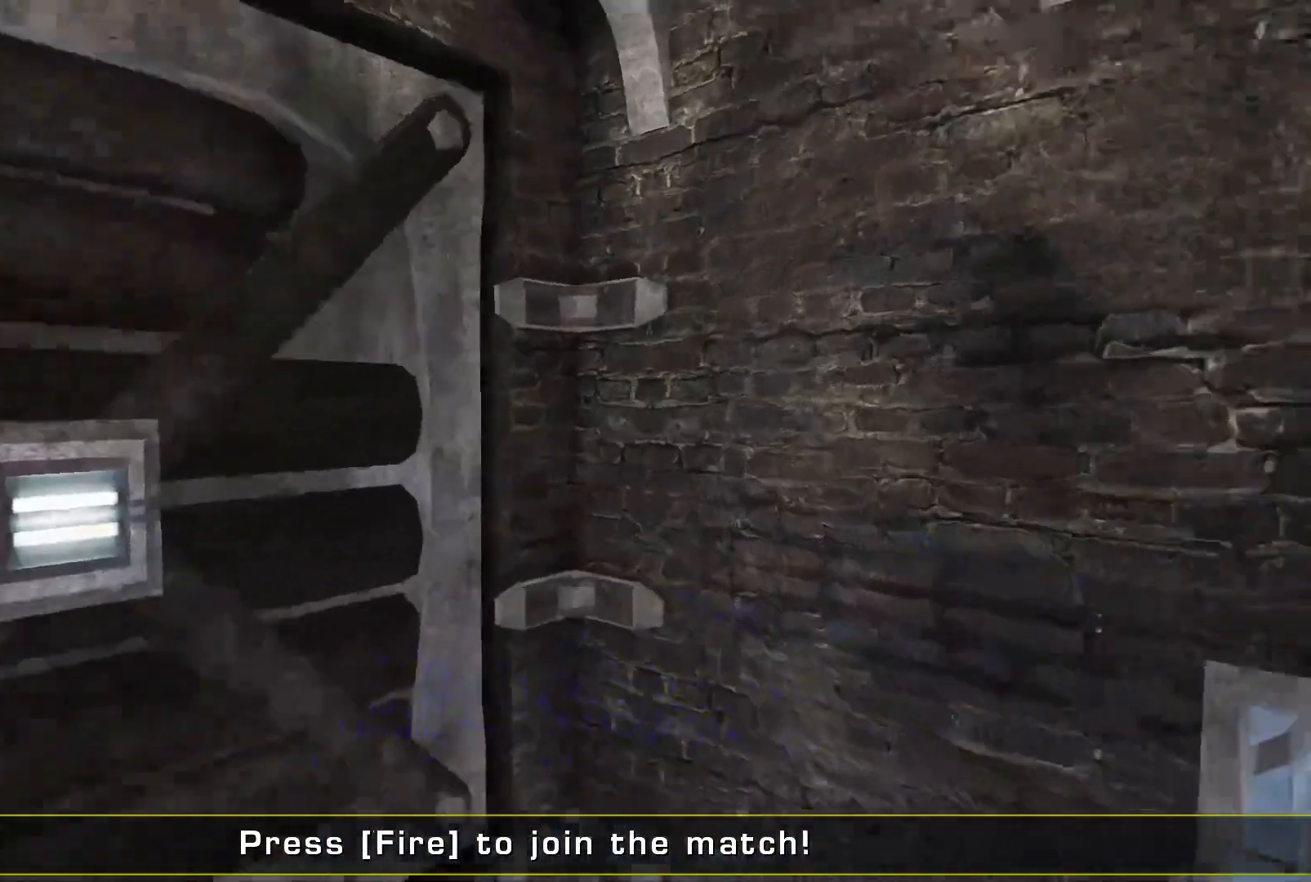
{"keys": [], "mouse": [], "events": [[100, "d", "up"]]}
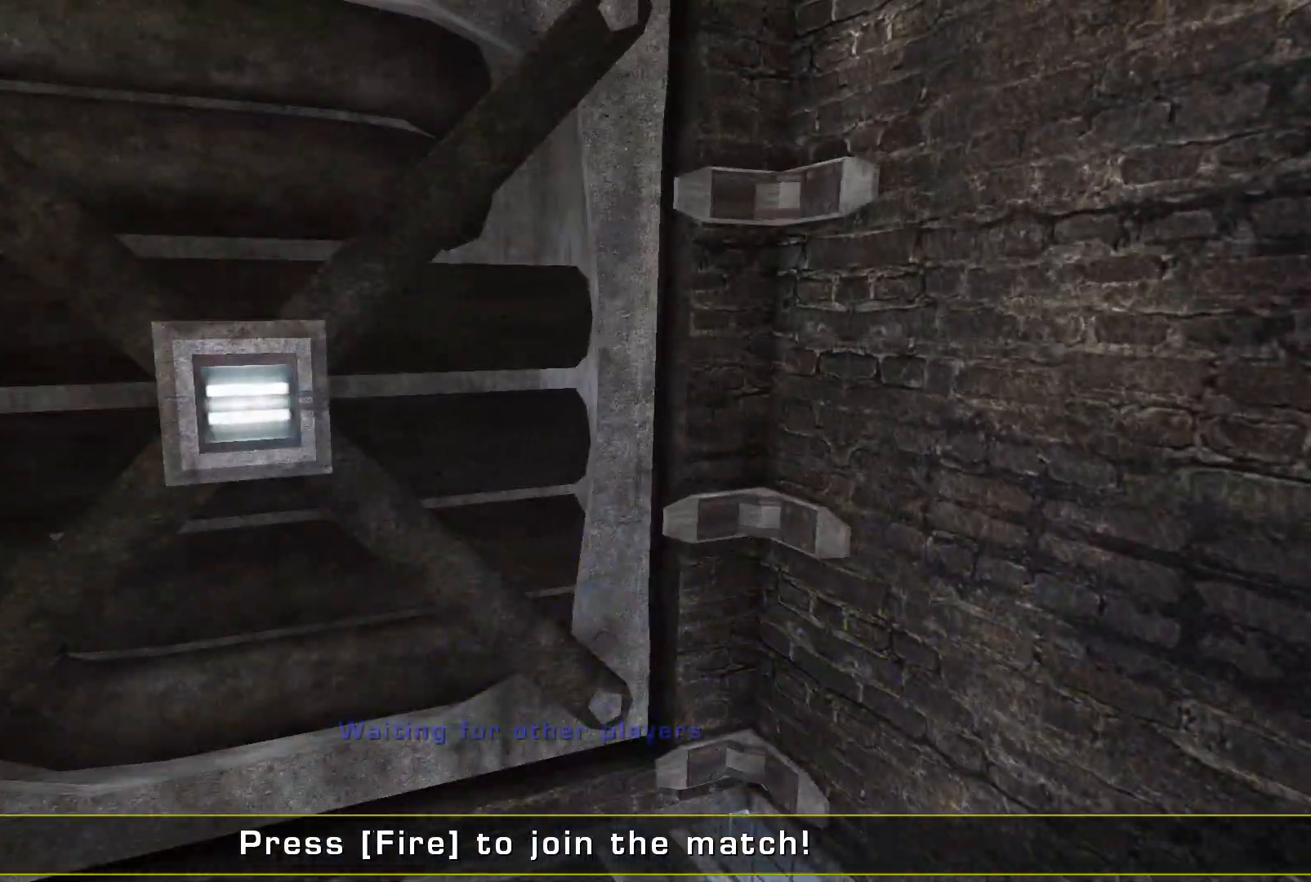
{"keys": [], "mouse": [], "events": []}
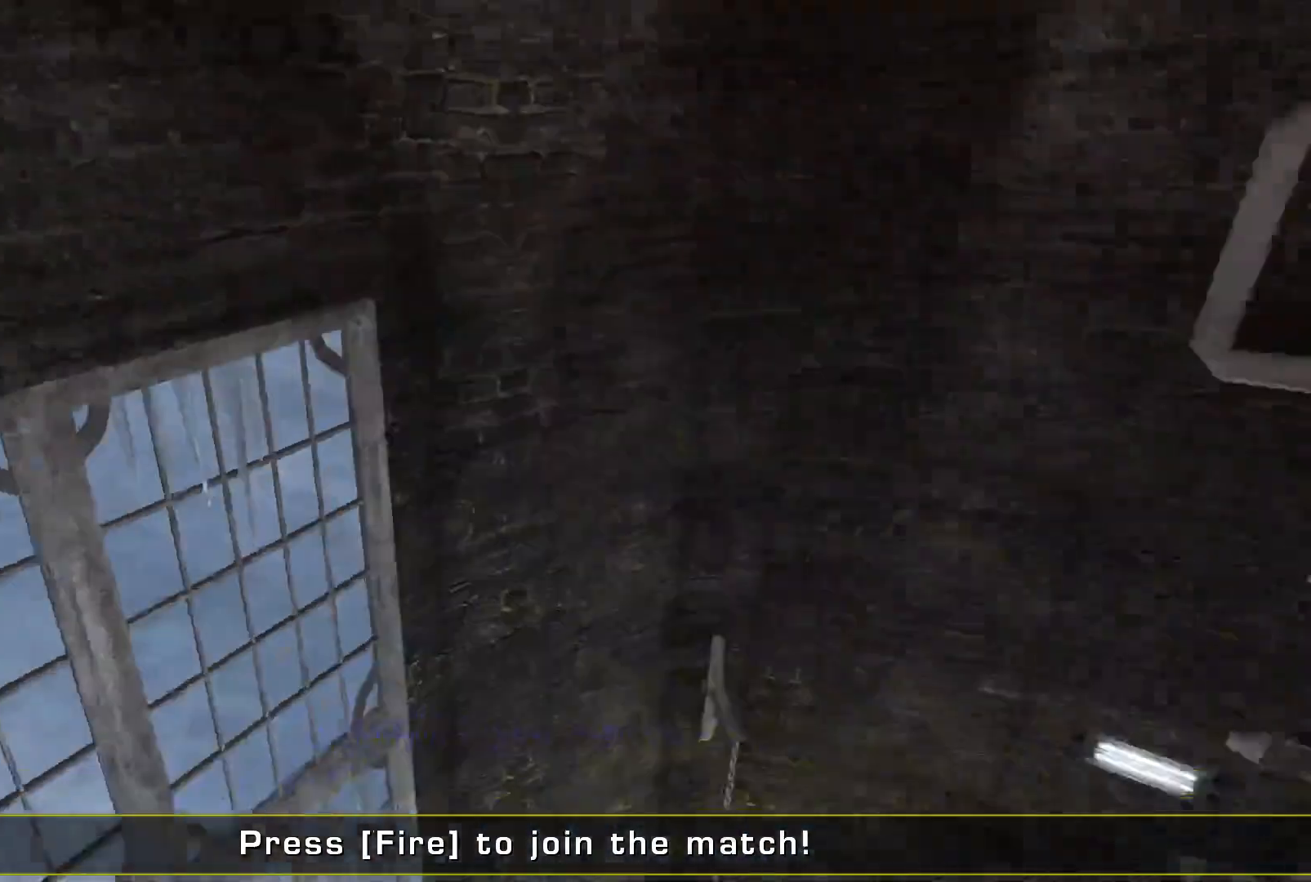
{"keys": [], "mouse": [], "events": []}
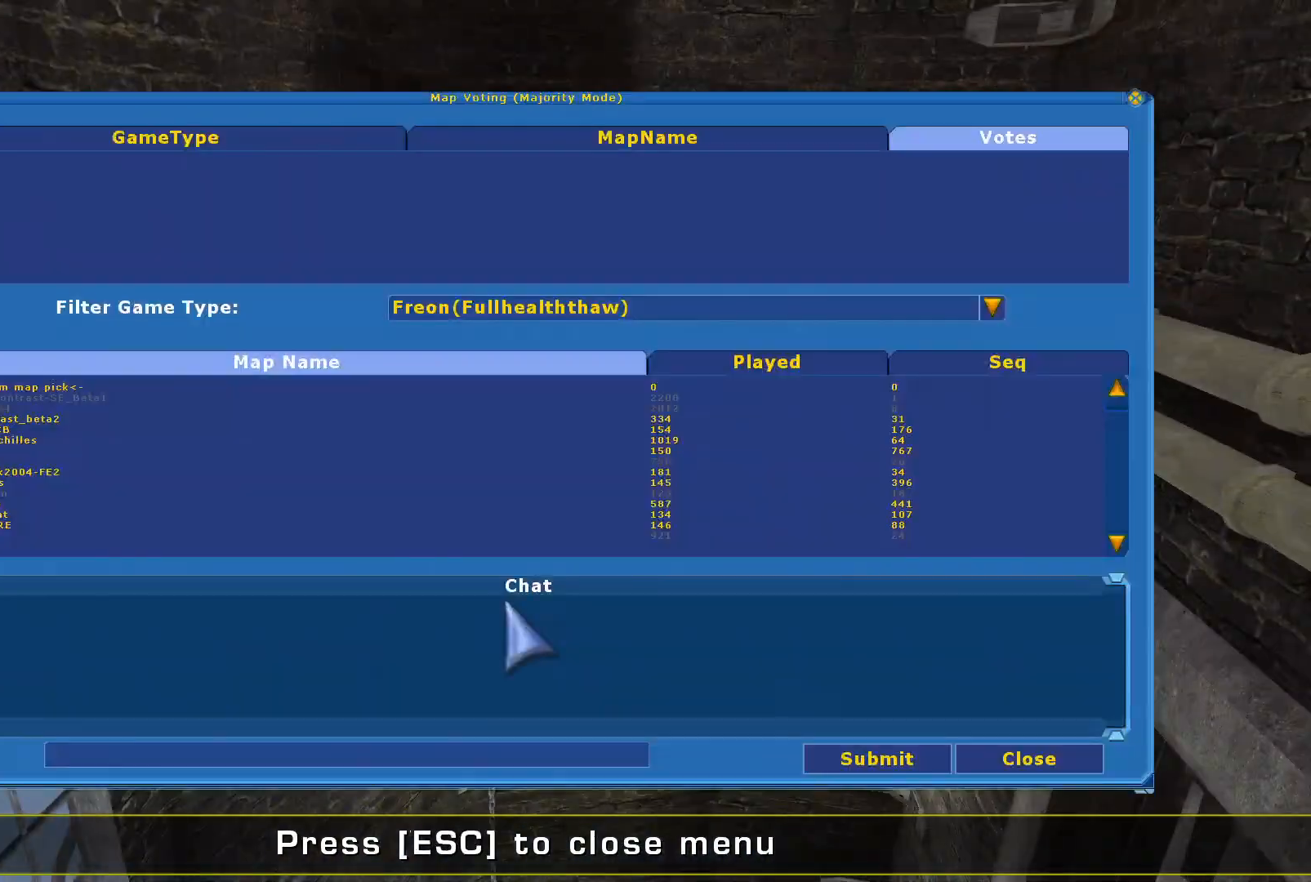
{"keys": [], "mouse": [], "events": []}
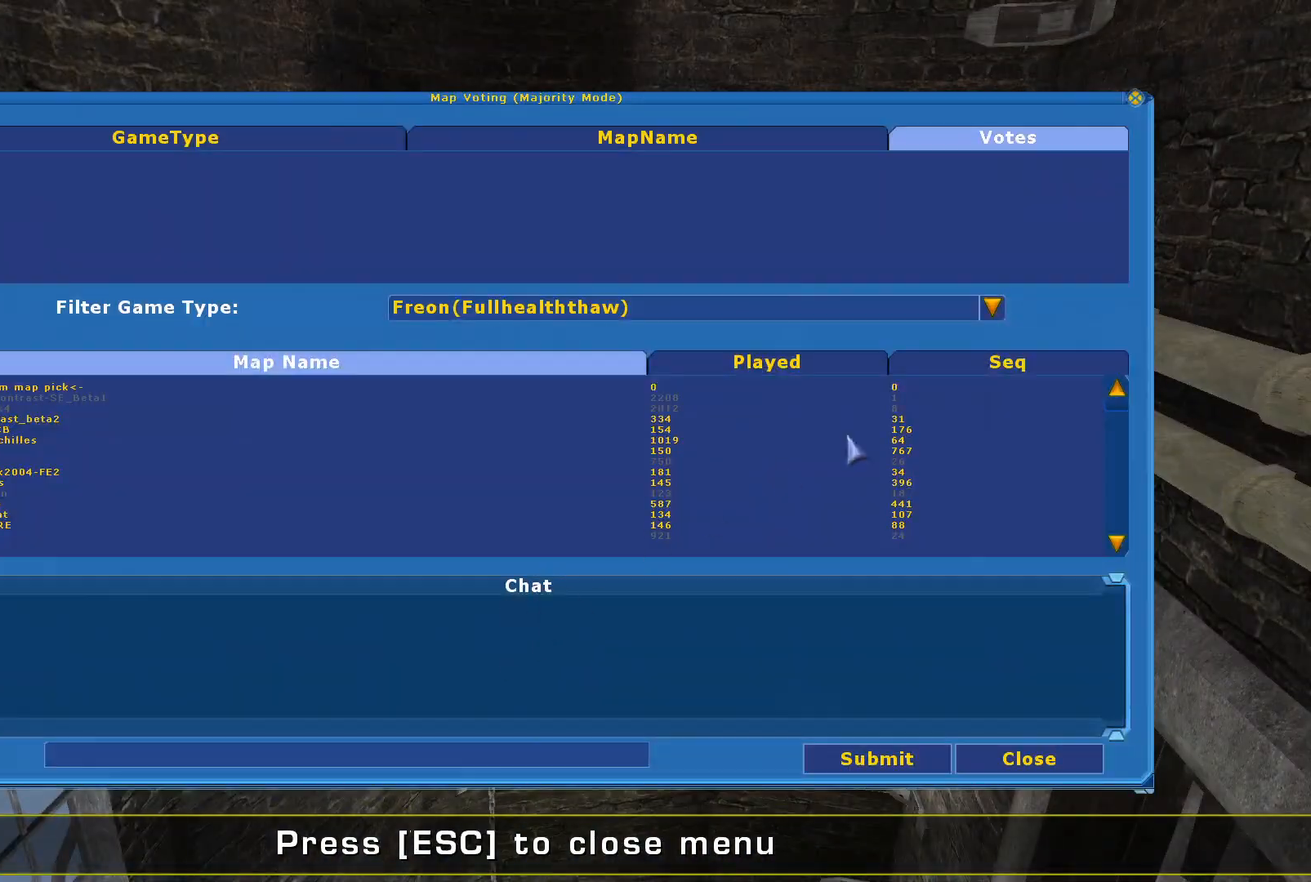
{"keys": [], "mouse": ["left"], "events": [[433, "mouse_left", "down"]]}
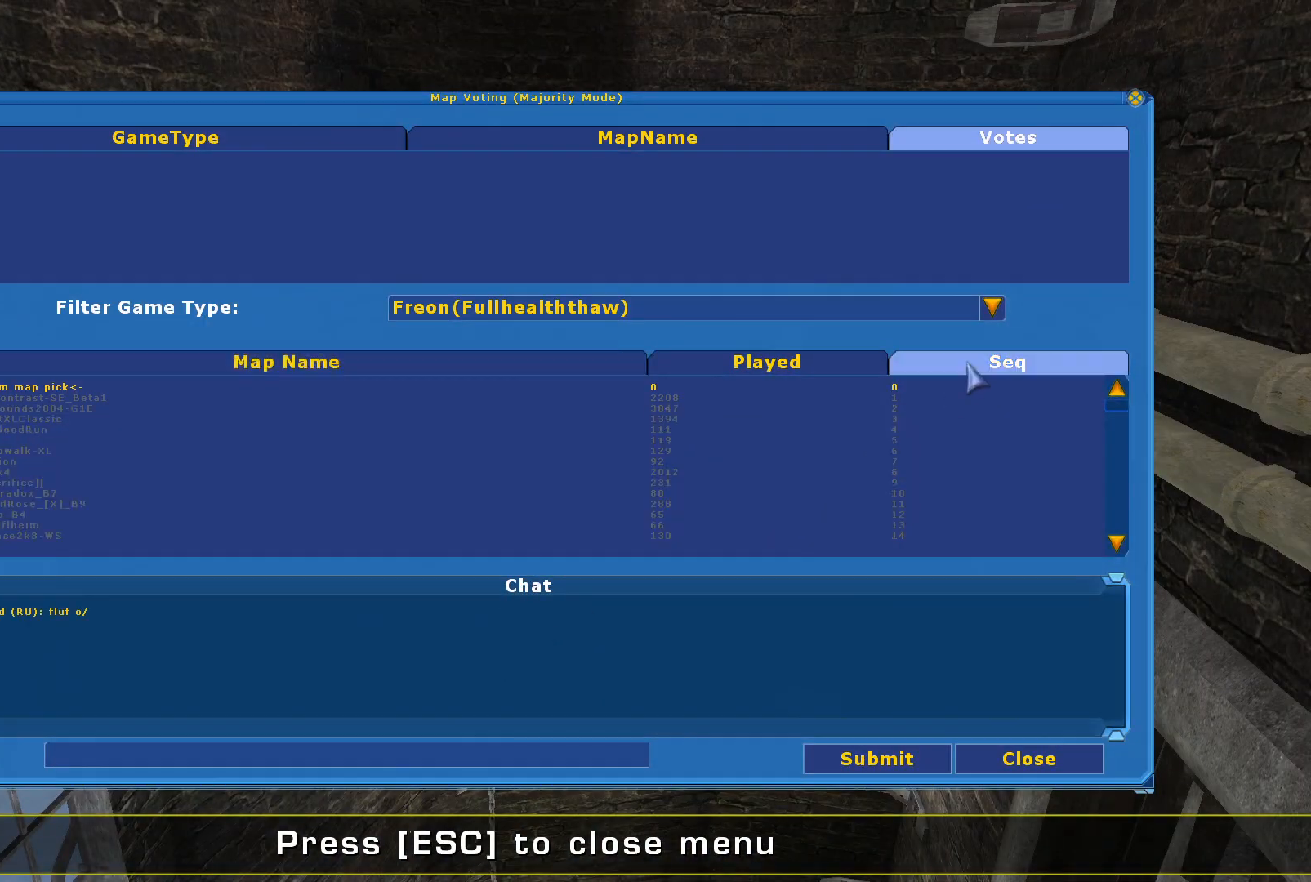
{"keys": [], "mouse": [], "events": [[33, "mouse_left", "up"], [200, "mouse_left", "down"], [300, "mouse_left", "up"]]}